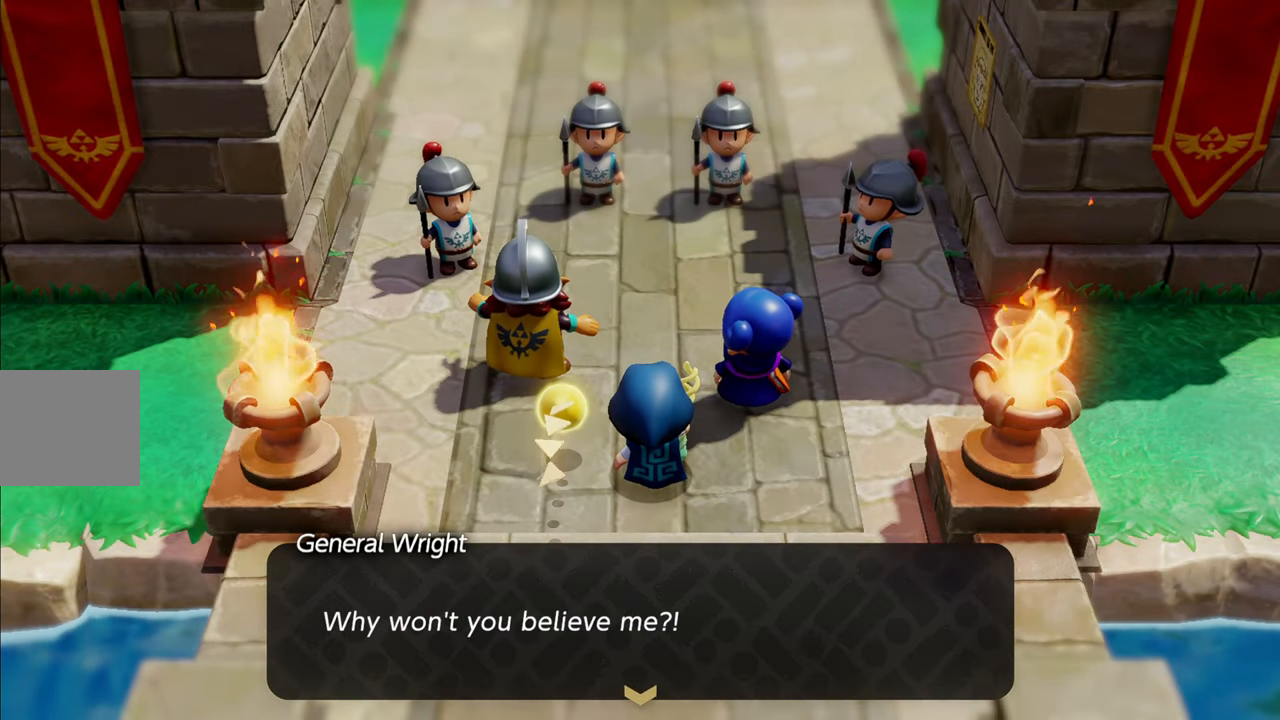
Gameplay with a controller (PlayStation layout); each line is a JSON object with the inputs held at the frame after it. "events" lists button and stick changes between this image and that frame as [ms after this image, input, new state], when the widget could be followed in between. Not read: L3.
{"buttons": ["CROSS"], "left_stick": "center", "right_stick": "center", "events": [[400, "CROSS", "down"]]}
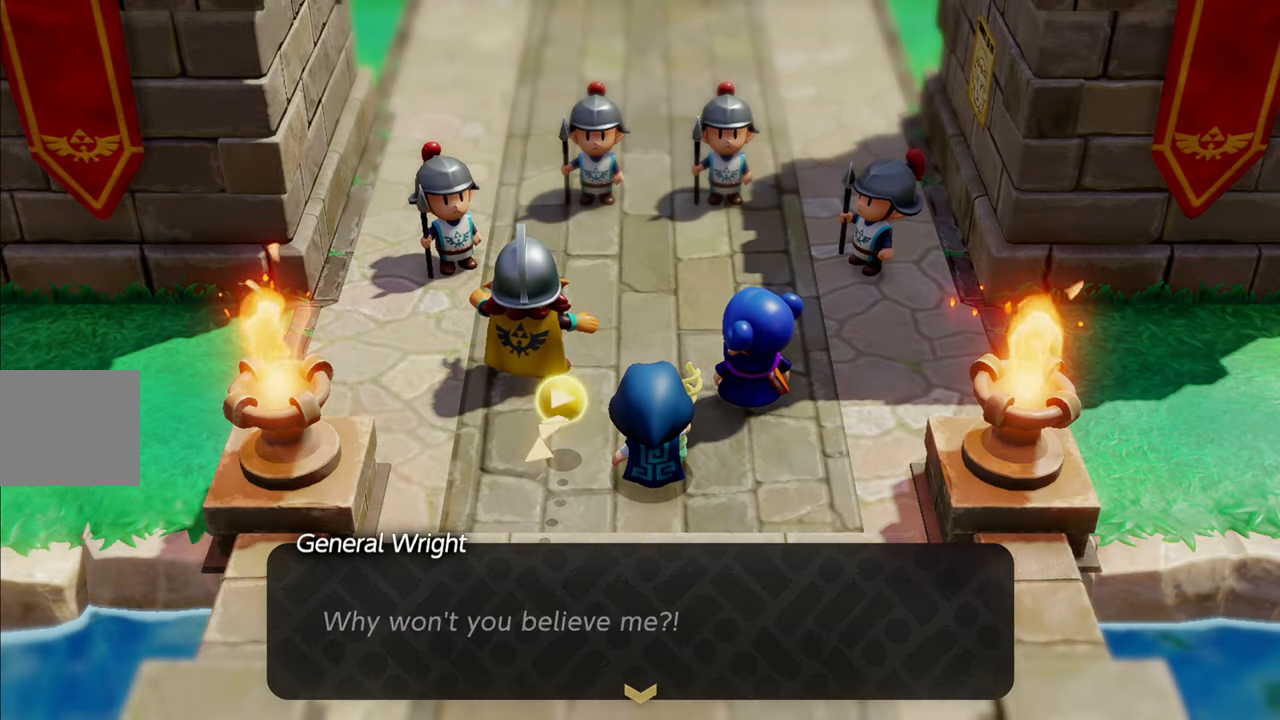
{"buttons": [], "left_stick": "center", "right_stick": "center", "events": [[67, "CROSS", "up"]]}
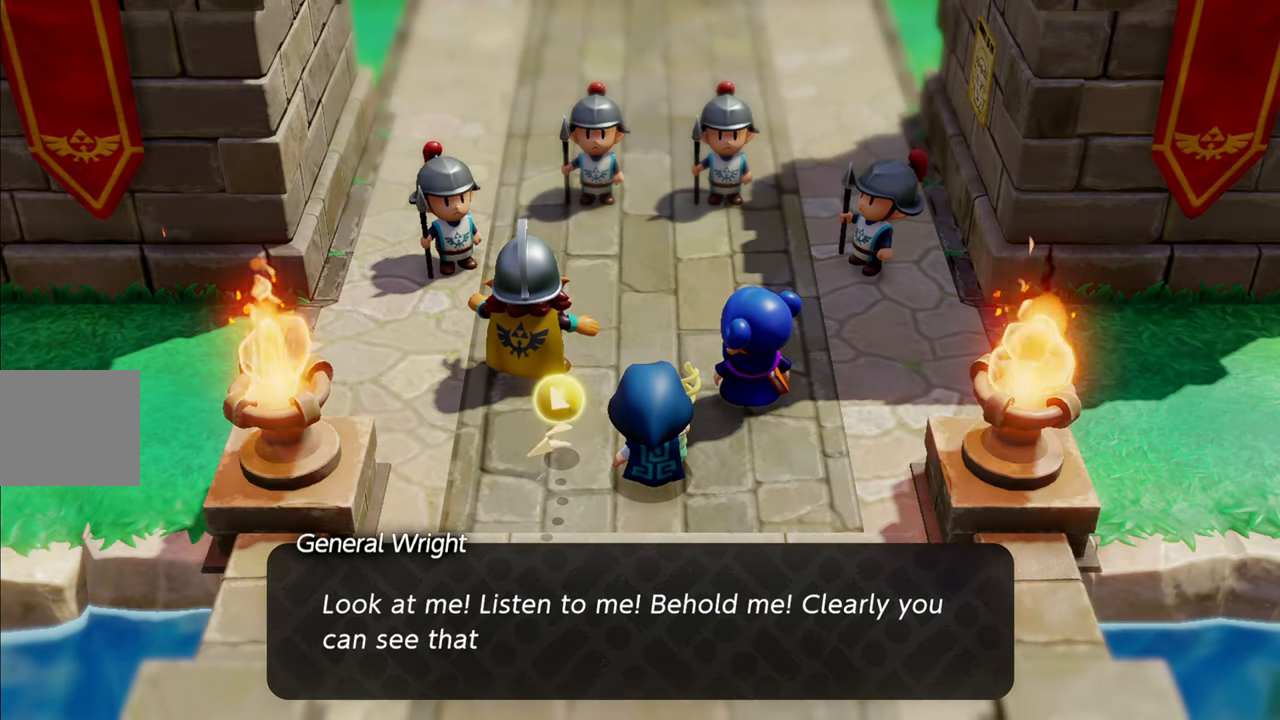
{"buttons": [], "left_stick": "center", "right_stick": "center", "events": []}
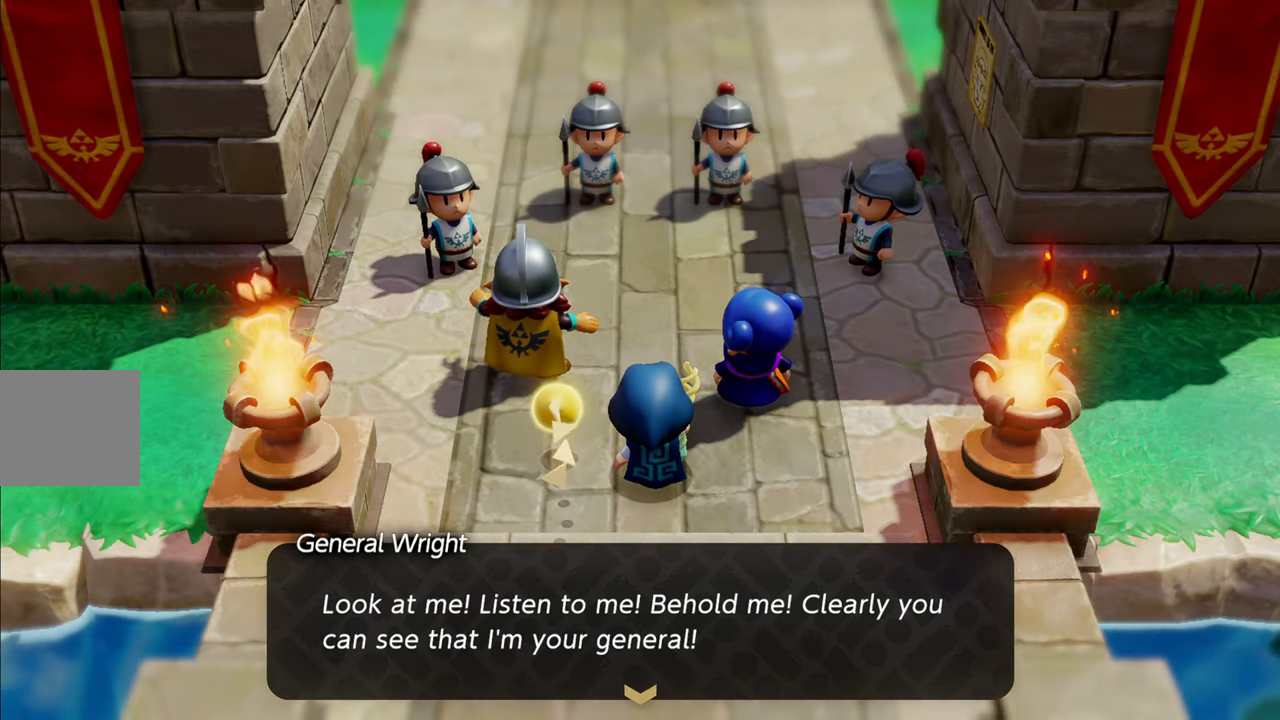
{"buttons": [], "left_stick": "center", "right_stick": "center", "events": []}
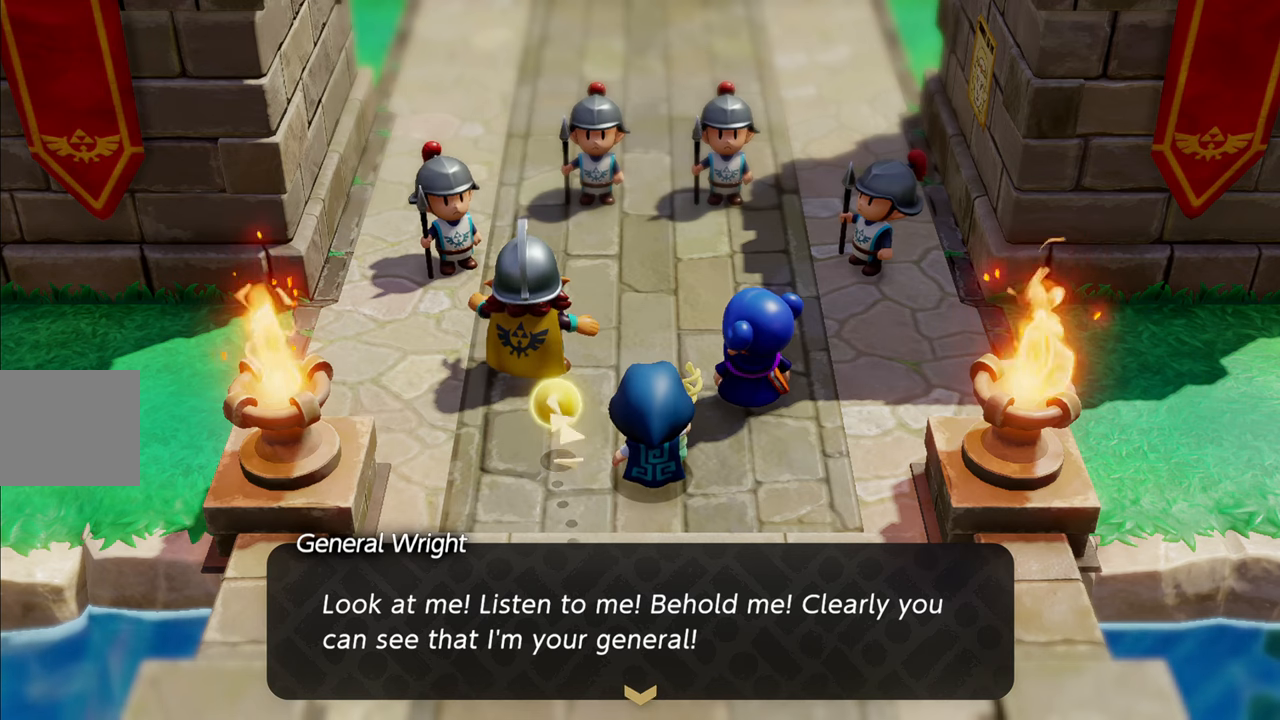
{"buttons": [], "left_stick": "center", "right_stick": "center", "events": []}
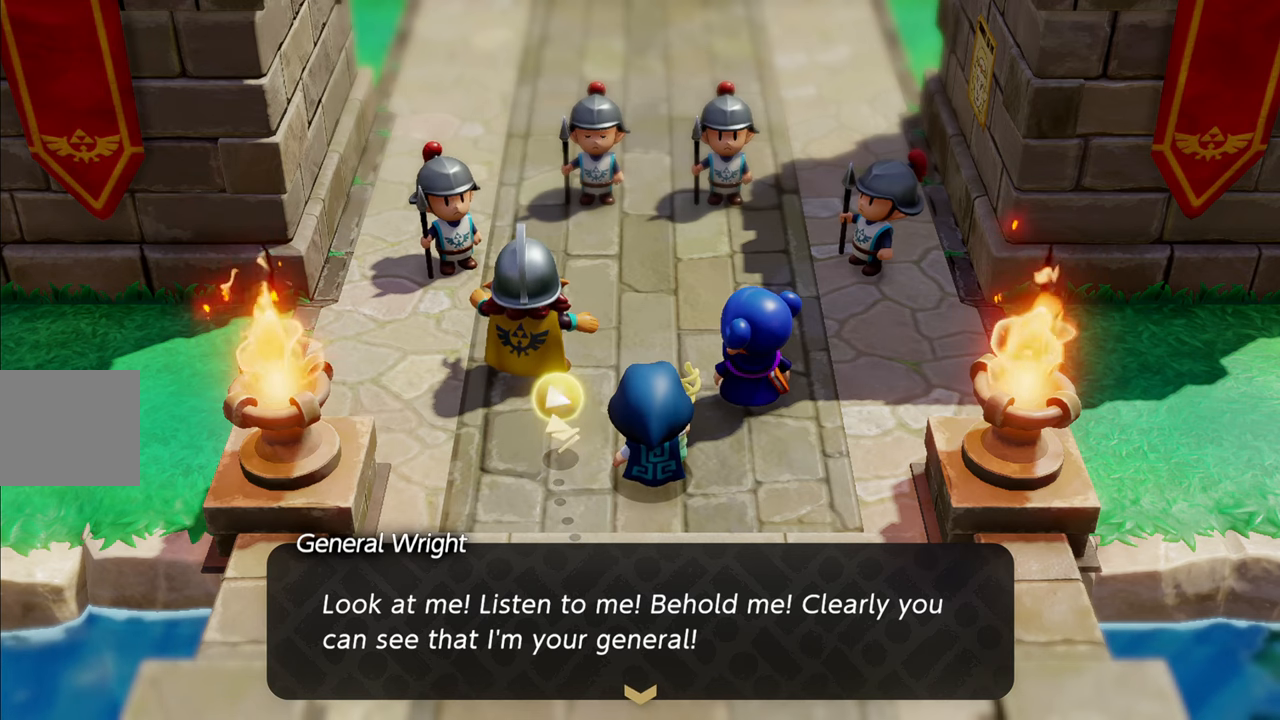
{"buttons": [], "left_stick": "center", "right_stick": "center", "events": [[316, "CROSS", "down"], [483, "CROSS", "up"]]}
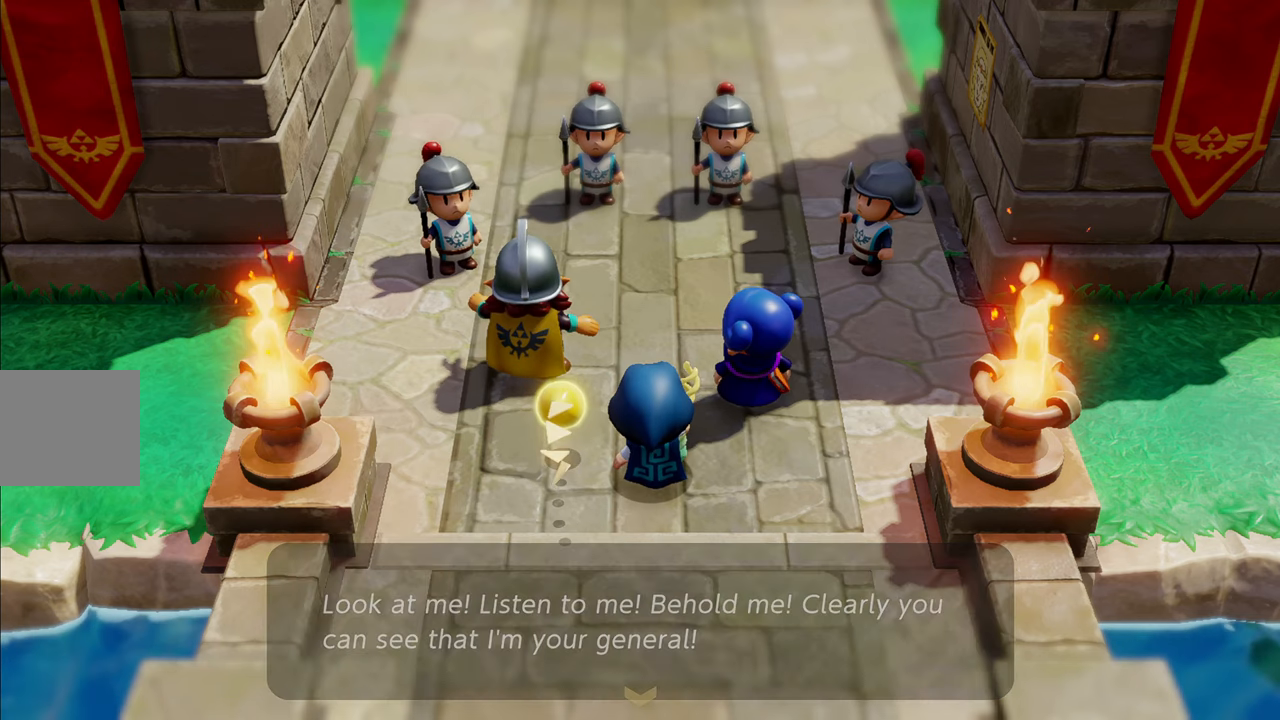
{"buttons": [], "left_stick": "center", "right_stick": "center", "events": []}
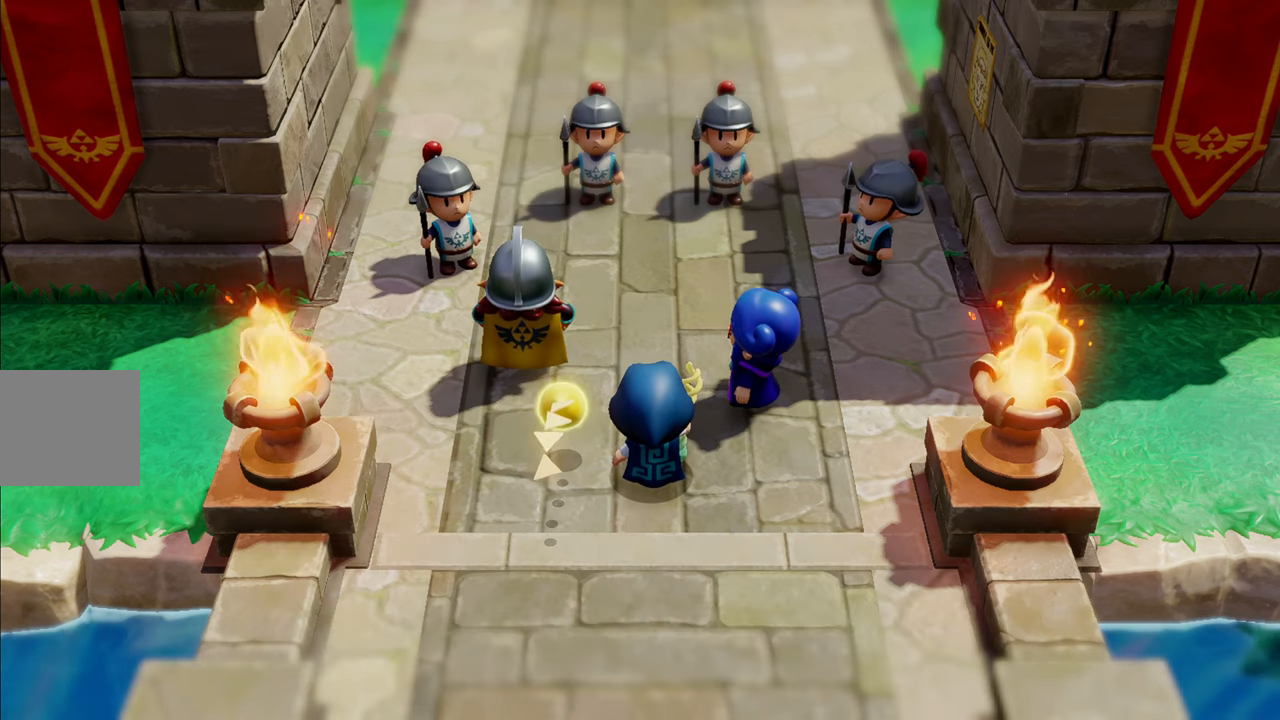
{"buttons": [], "left_stick": "center", "right_stick": "center", "events": []}
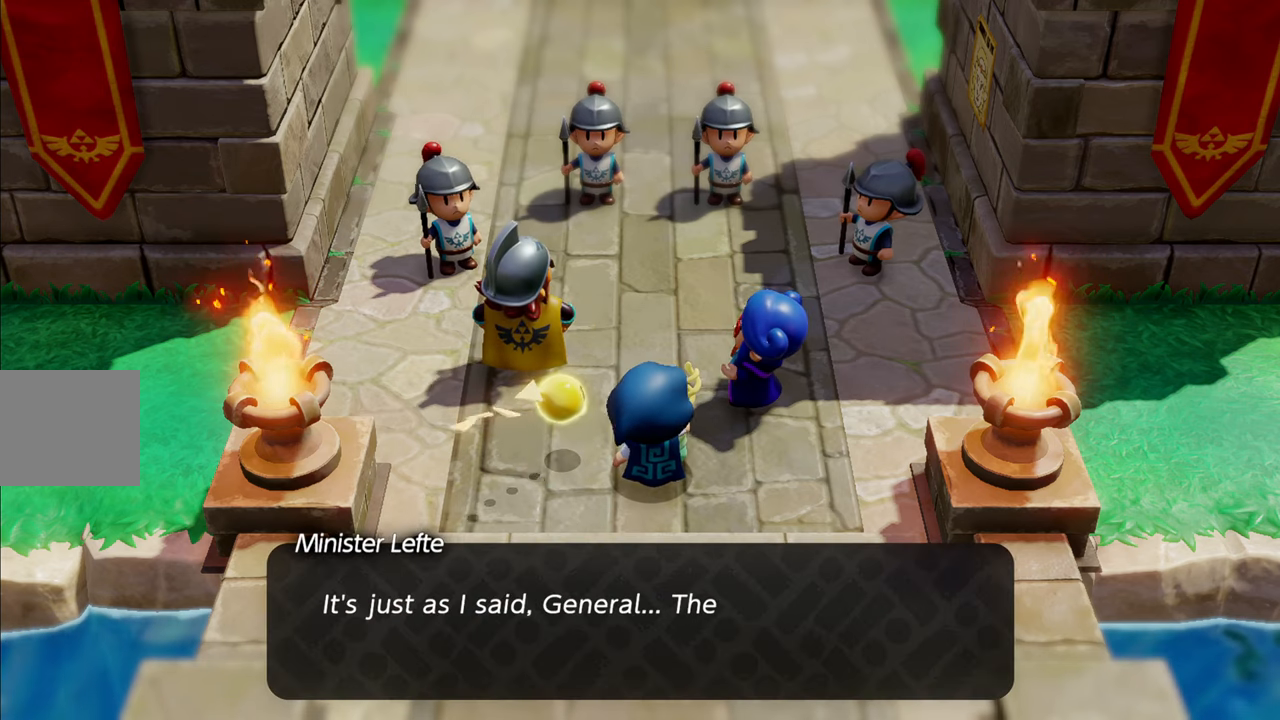
{"buttons": [], "left_stick": "center", "right_stick": "center", "events": []}
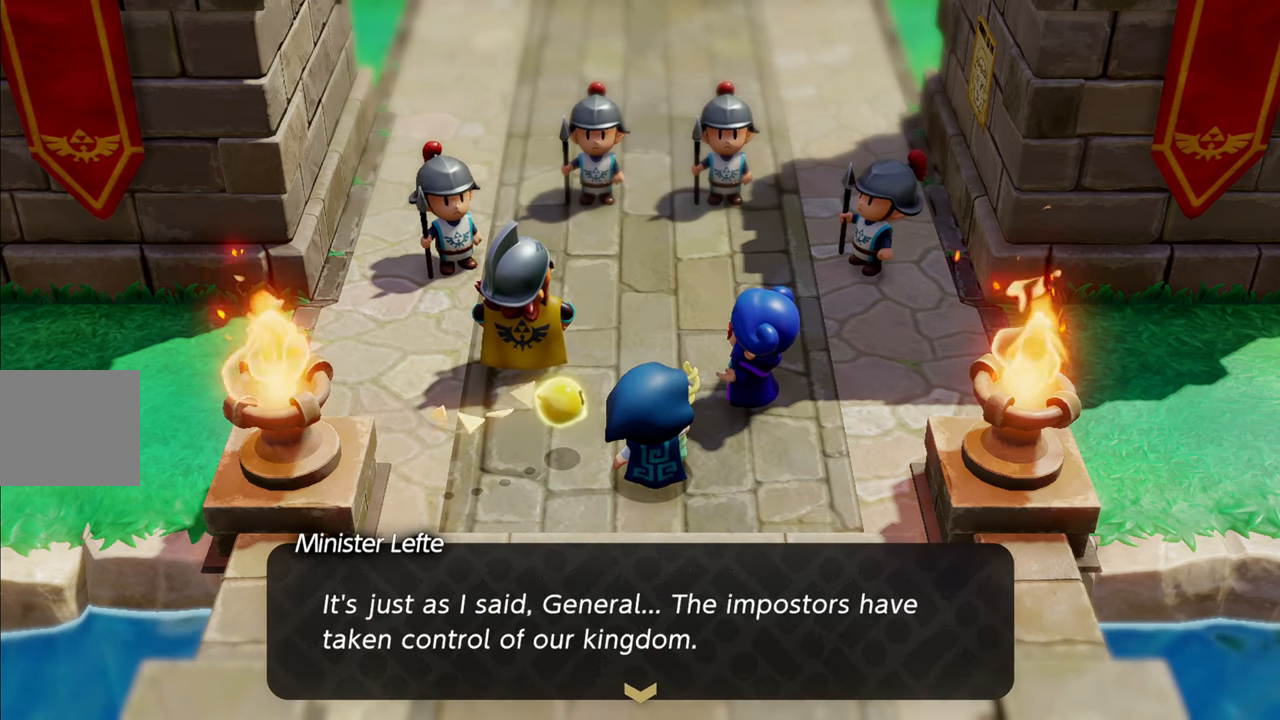
{"buttons": [], "left_stick": "center", "right_stick": "center", "events": []}
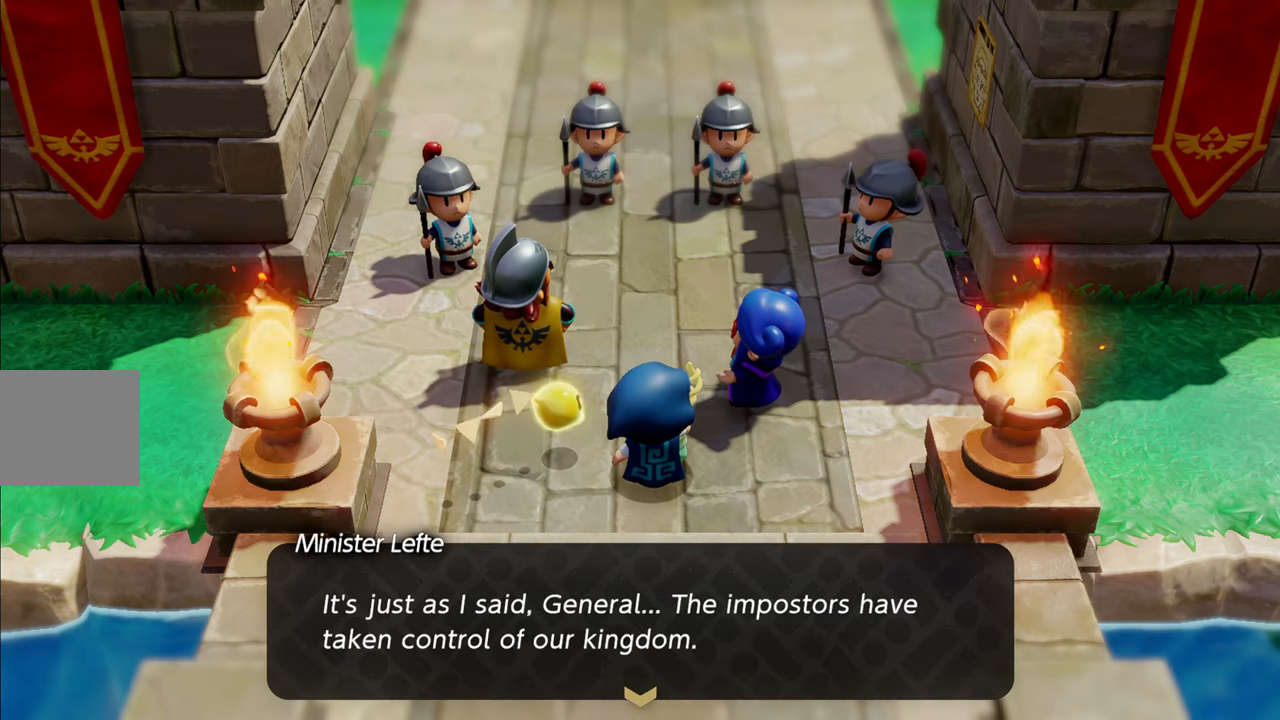
{"buttons": ["CROSS"], "left_stick": "center", "right_stick": "center", "events": [[400, "CROSS", "down"]]}
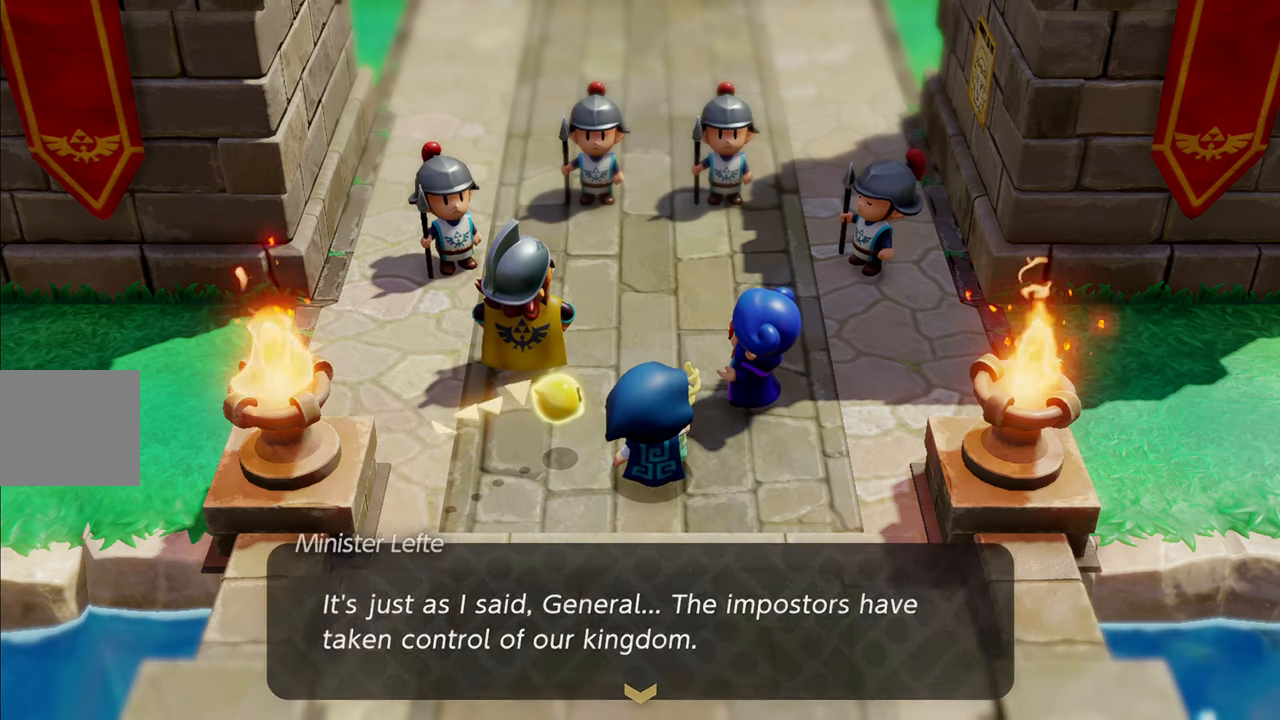
{"buttons": [], "left_stick": "center", "right_stick": "center", "events": [[33, "CROSS", "up"]]}
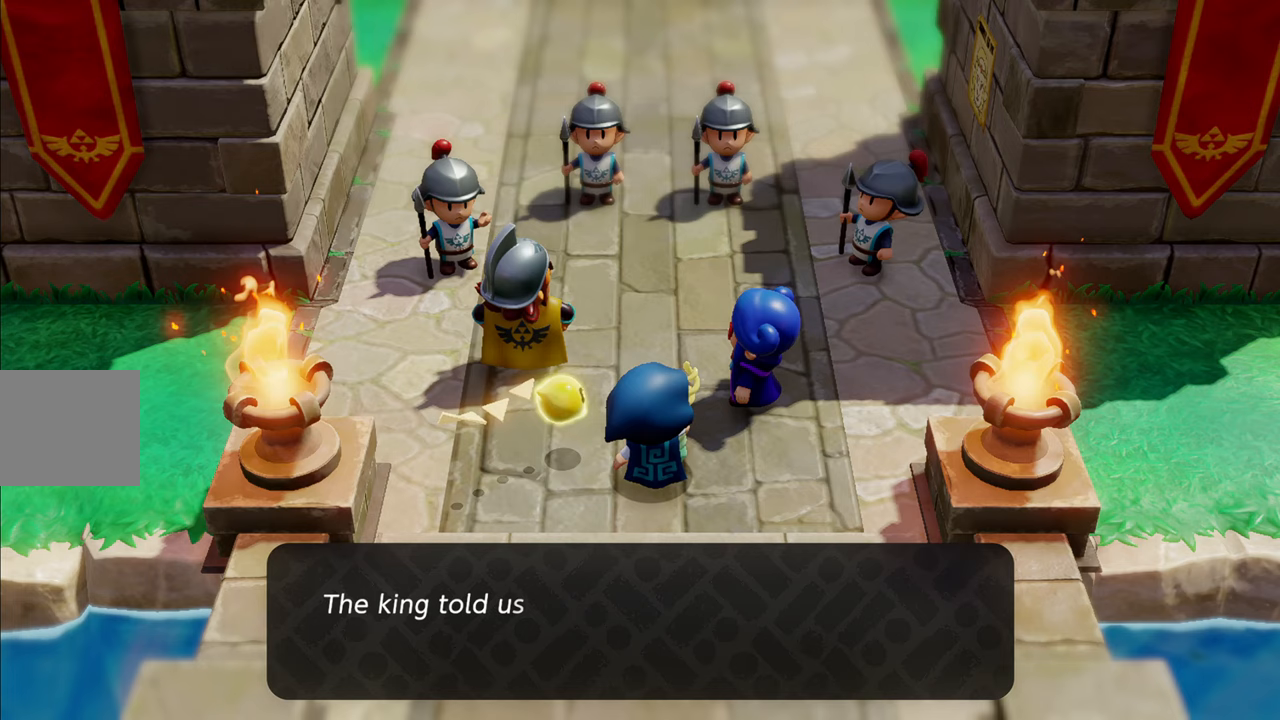
{"buttons": [], "left_stick": "center", "right_stick": "center", "events": []}
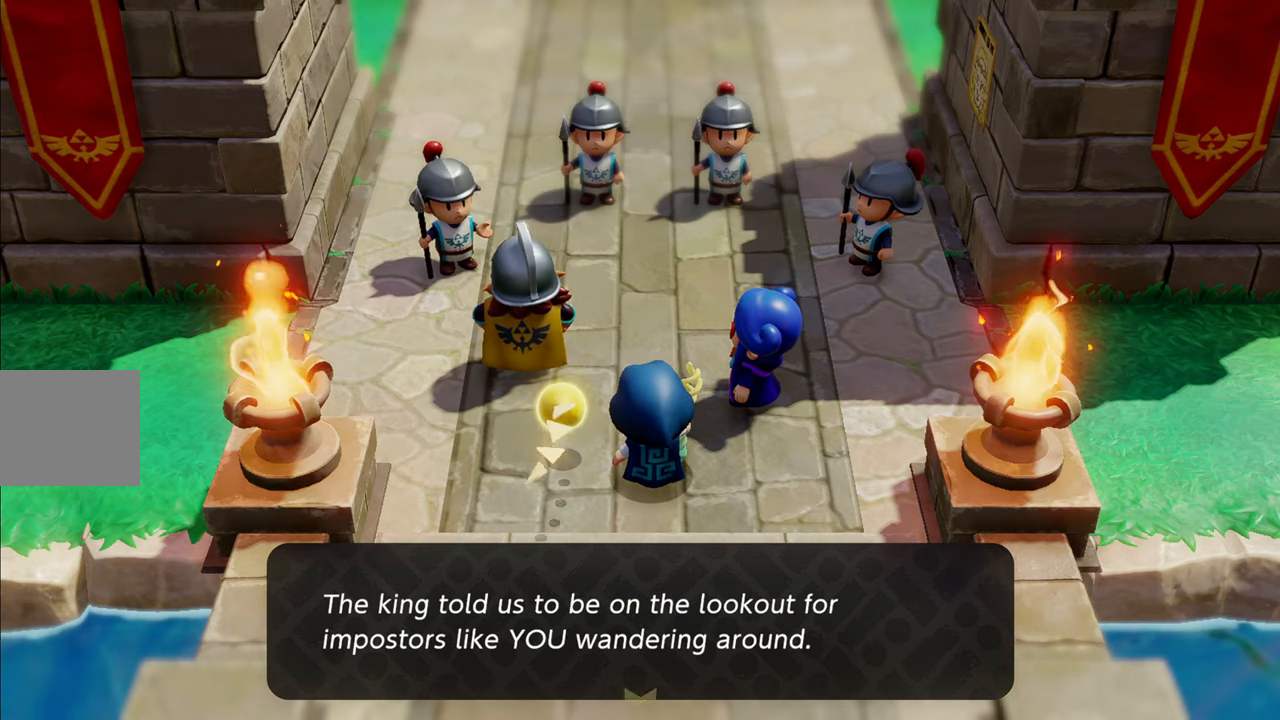
{"buttons": [], "left_stick": "center", "right_stick": "center", "events": []}
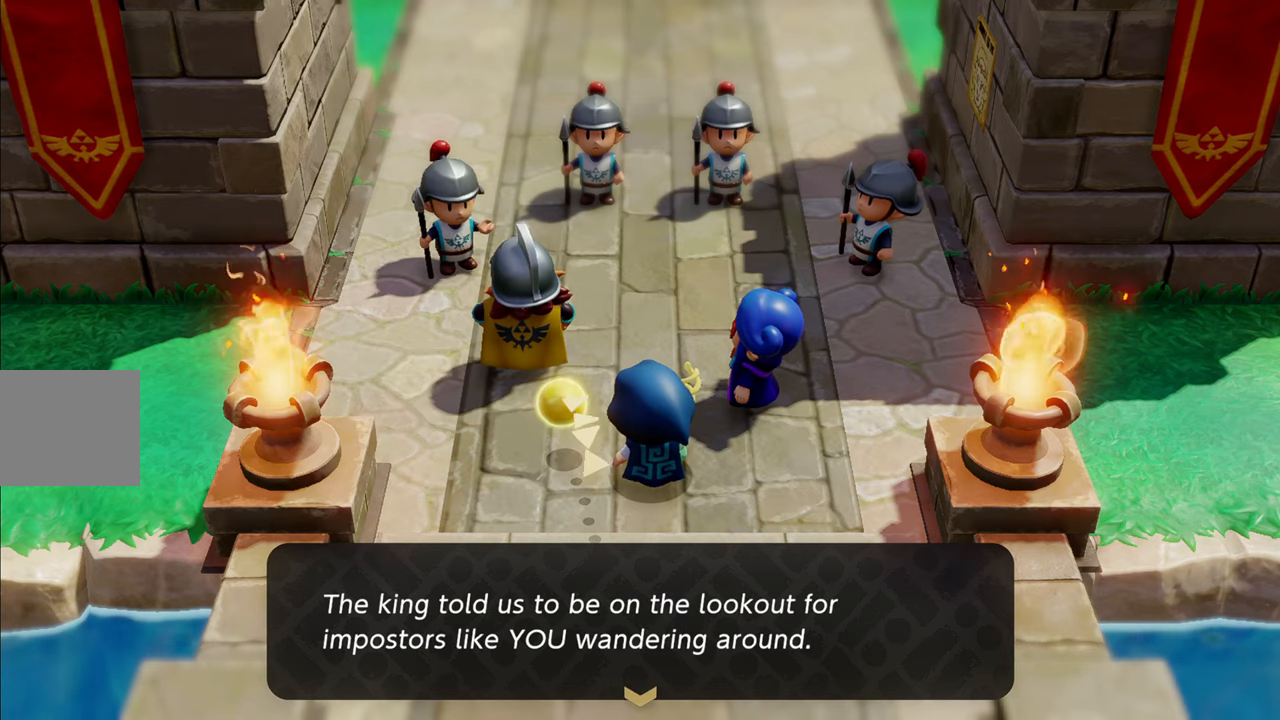
{"buttons": [], "left_stick": "center", "right_stick": "center", "events": []}
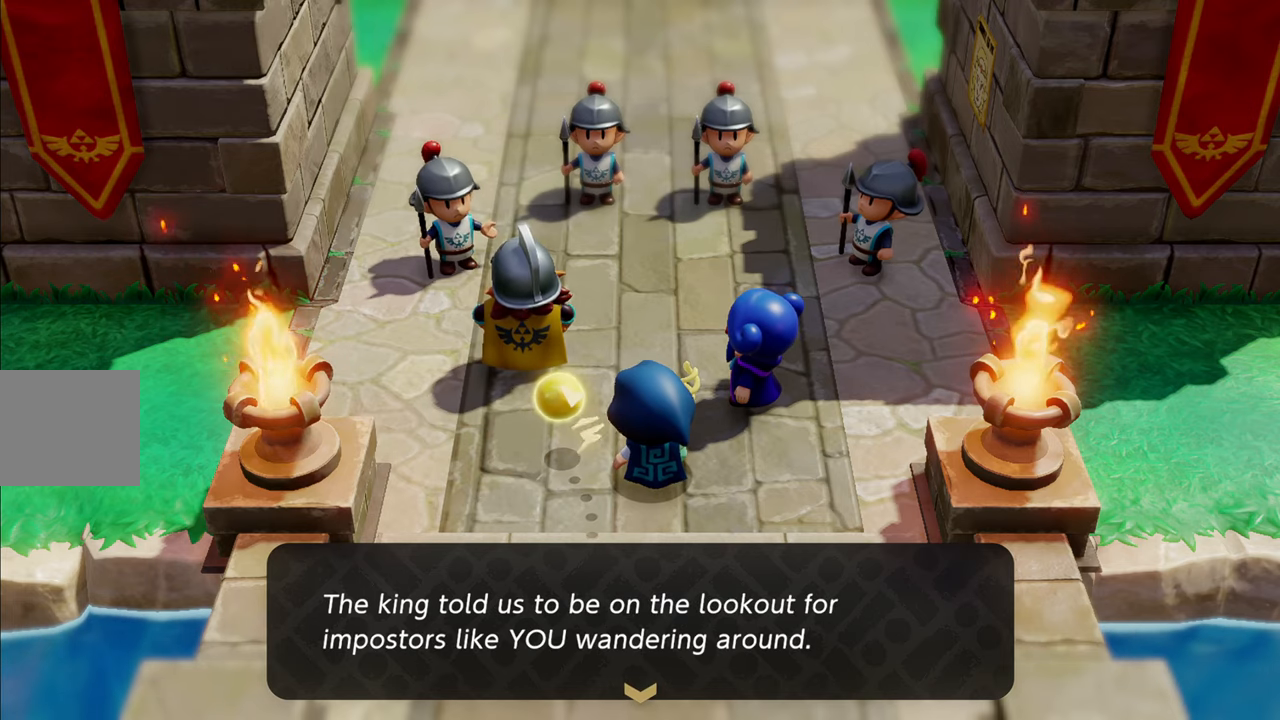
{"buttons": [], "left_stick": "center", "right_stick": "center", "events": [[183, "CROSS", "down"], [283, "CROSS", "up"]]}
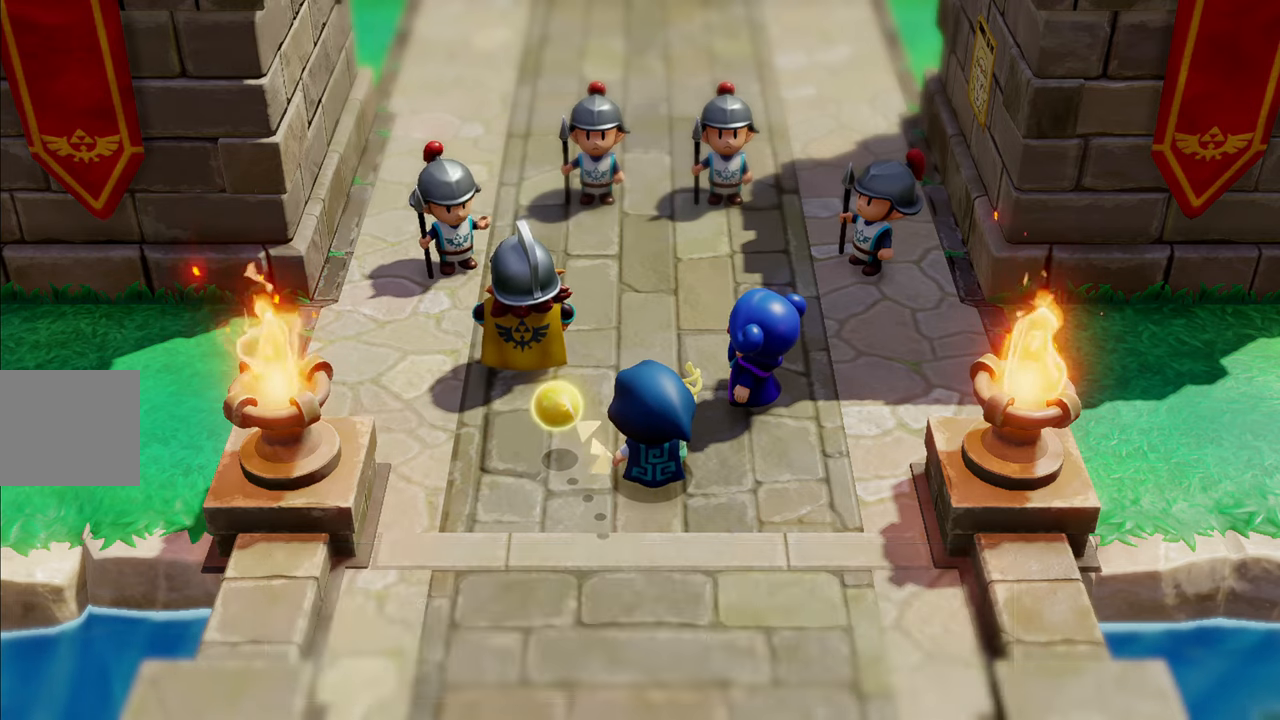
{"buttons": [], "left_stick": "center", "right_stick": "center", "events": []}
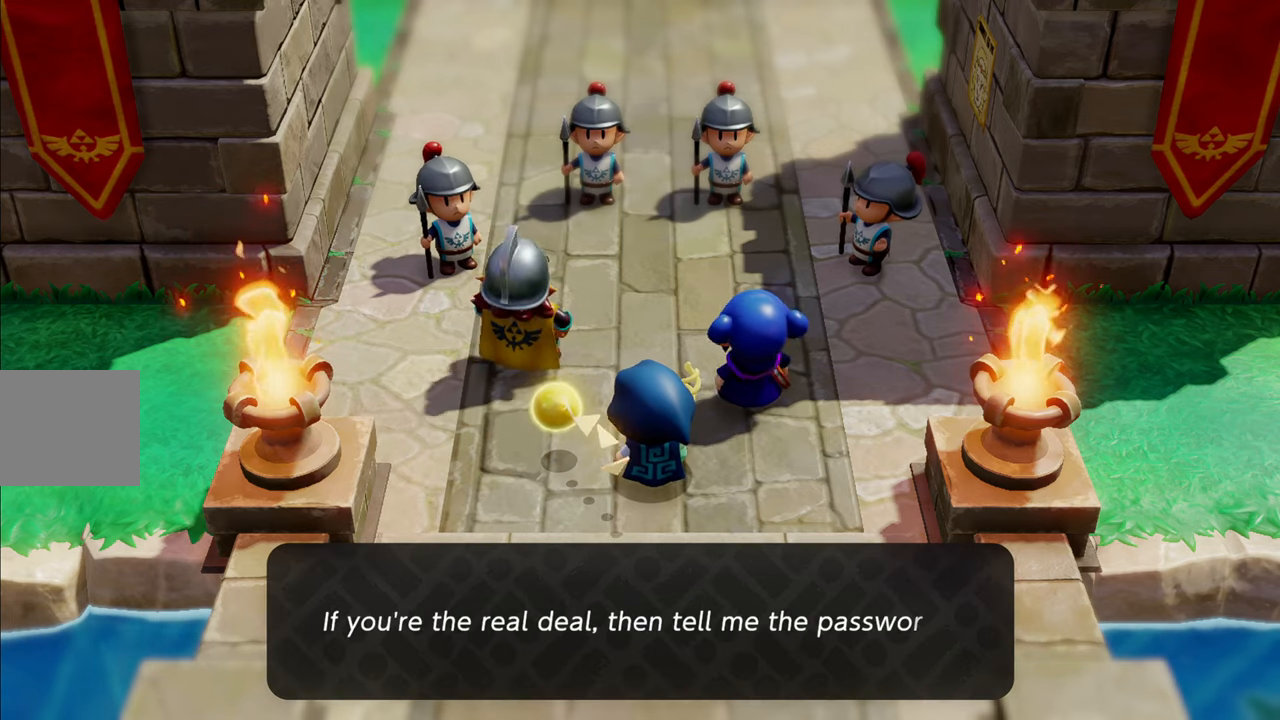
{"buttons": [], "left_stick": "center", "right_stick": "center", "events": []}
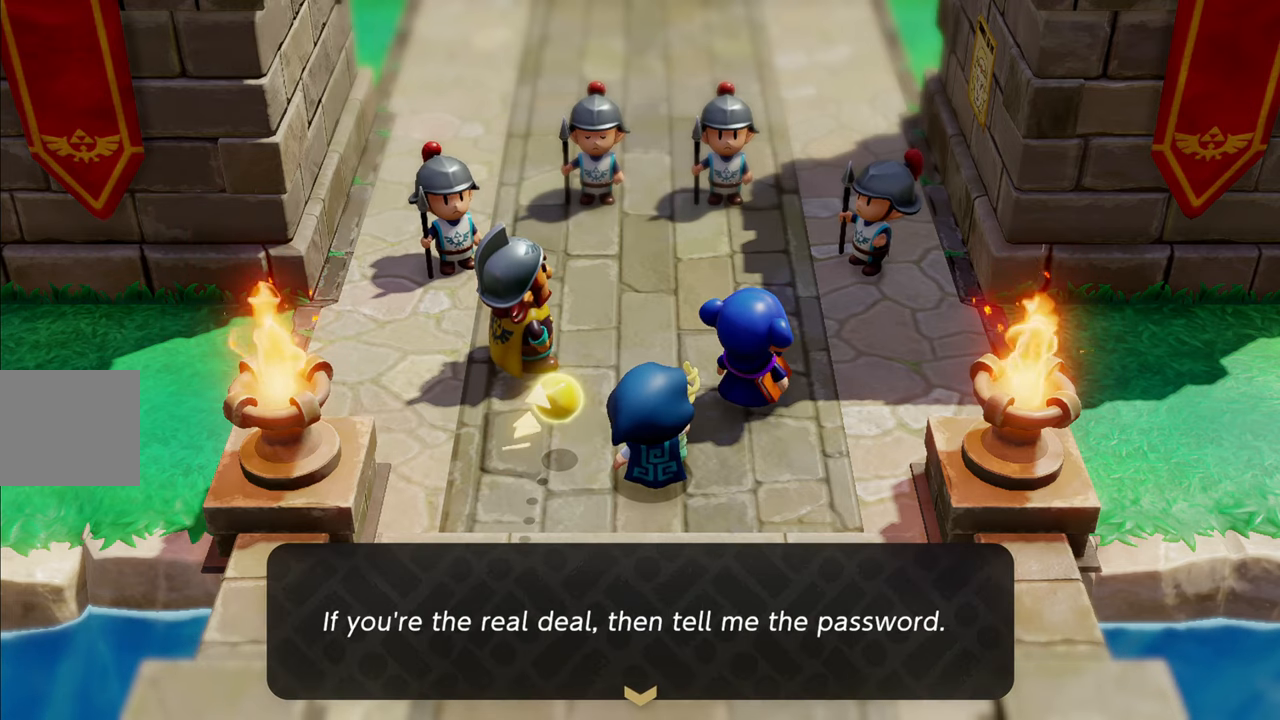
{"buttons": [], "left_stick": "center", "right_stick": "center", "events": []}
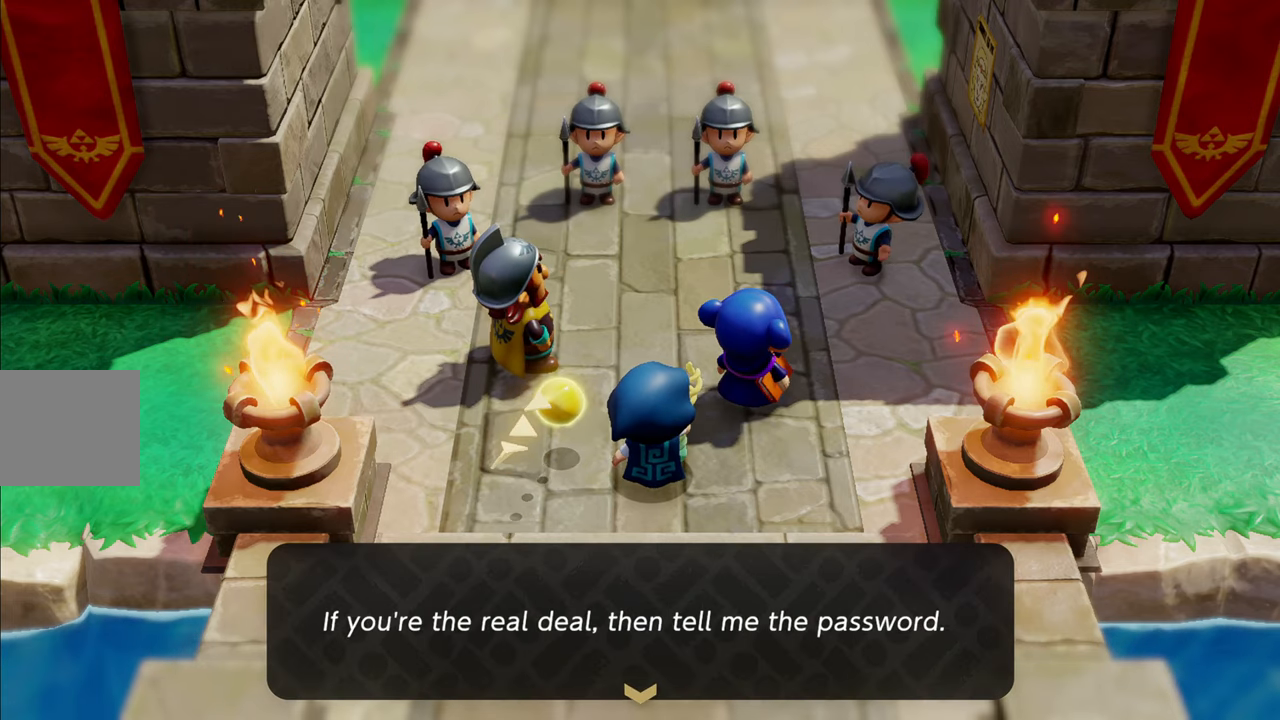
{"buttons": [], "left_stick": "center", "right_stick": "center", "events": [[317, "CROSS", "down"], [450, "CROSS", "up"]]}
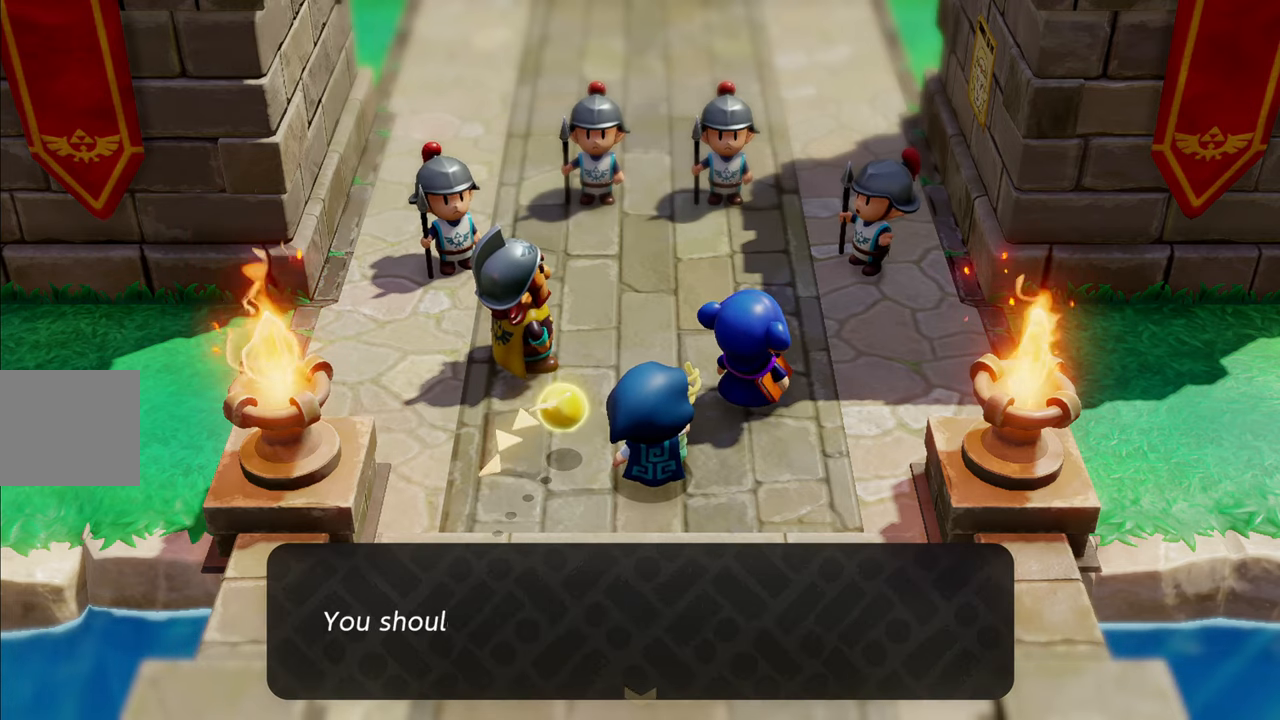
{"buttons": [], "left_stick": "center", "right_stick": "center", "events": []}
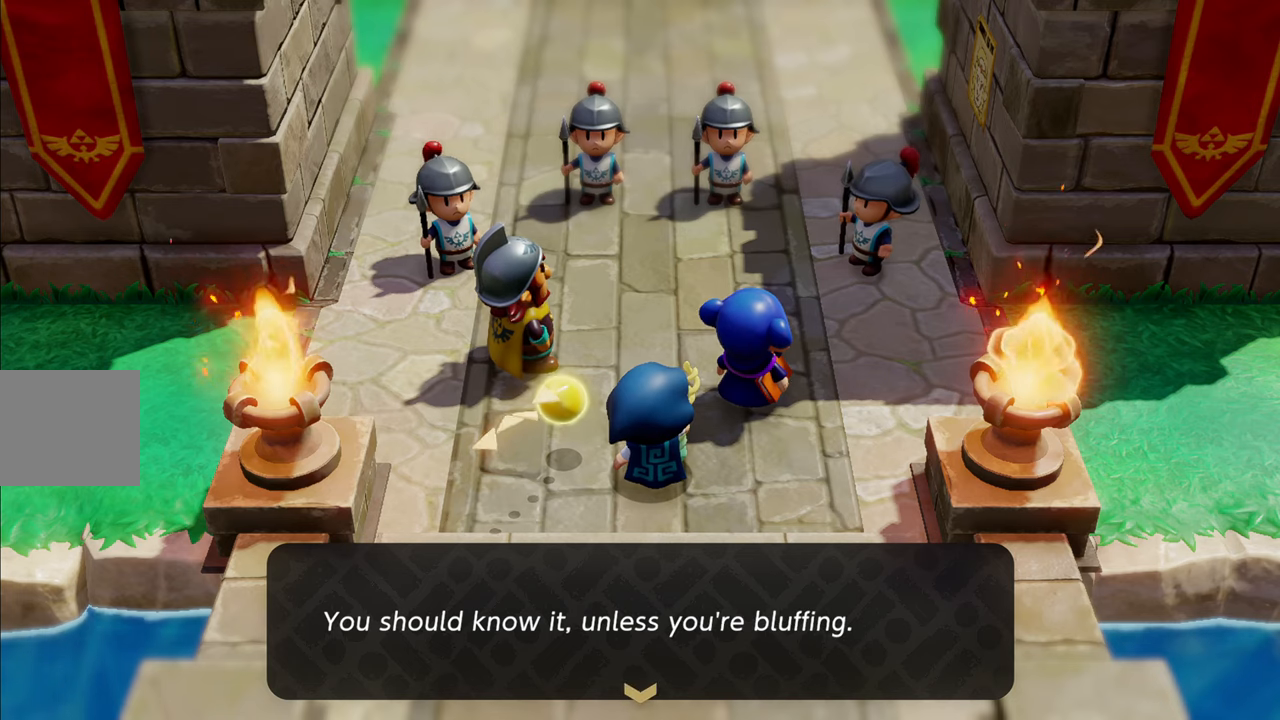
{"buttons": [], "left_stick": "center", "right_stick": "center", "events": []}
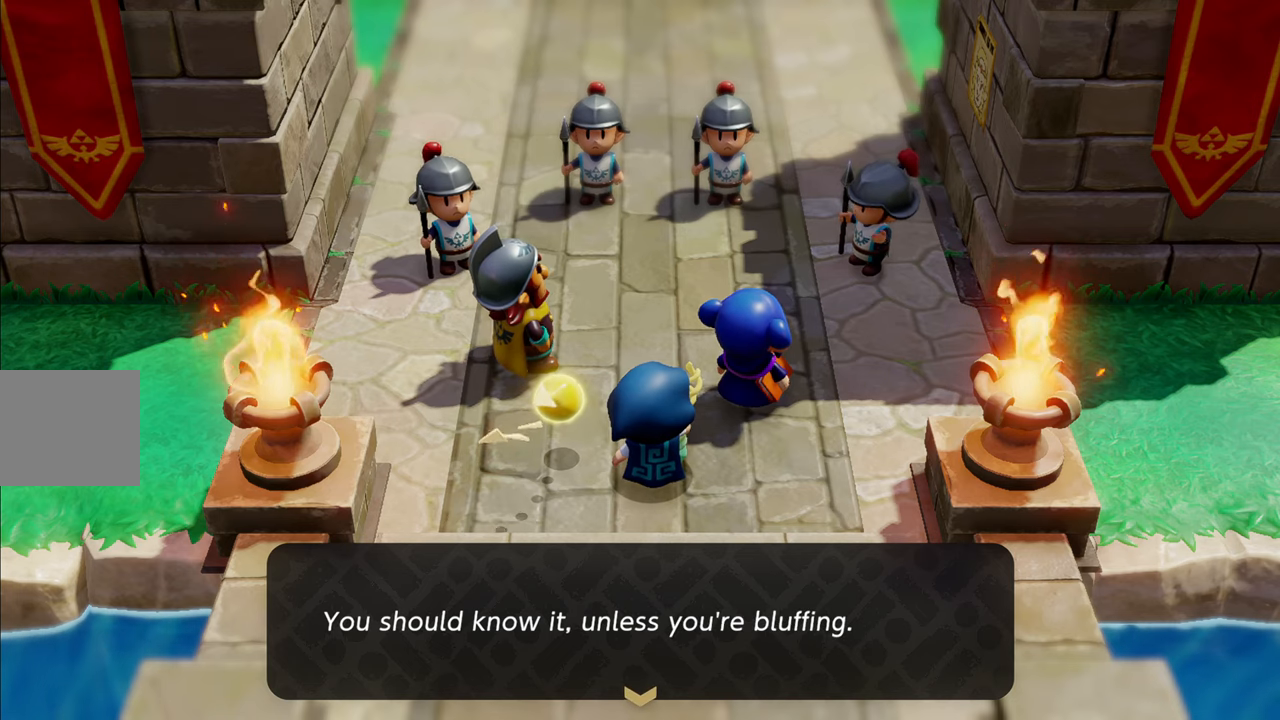
{"buttons": [], "left_stick": "center", "right_stick": "center", "events": [[300, "CROSS", "down"], [484, "CROSS", "up"]]}
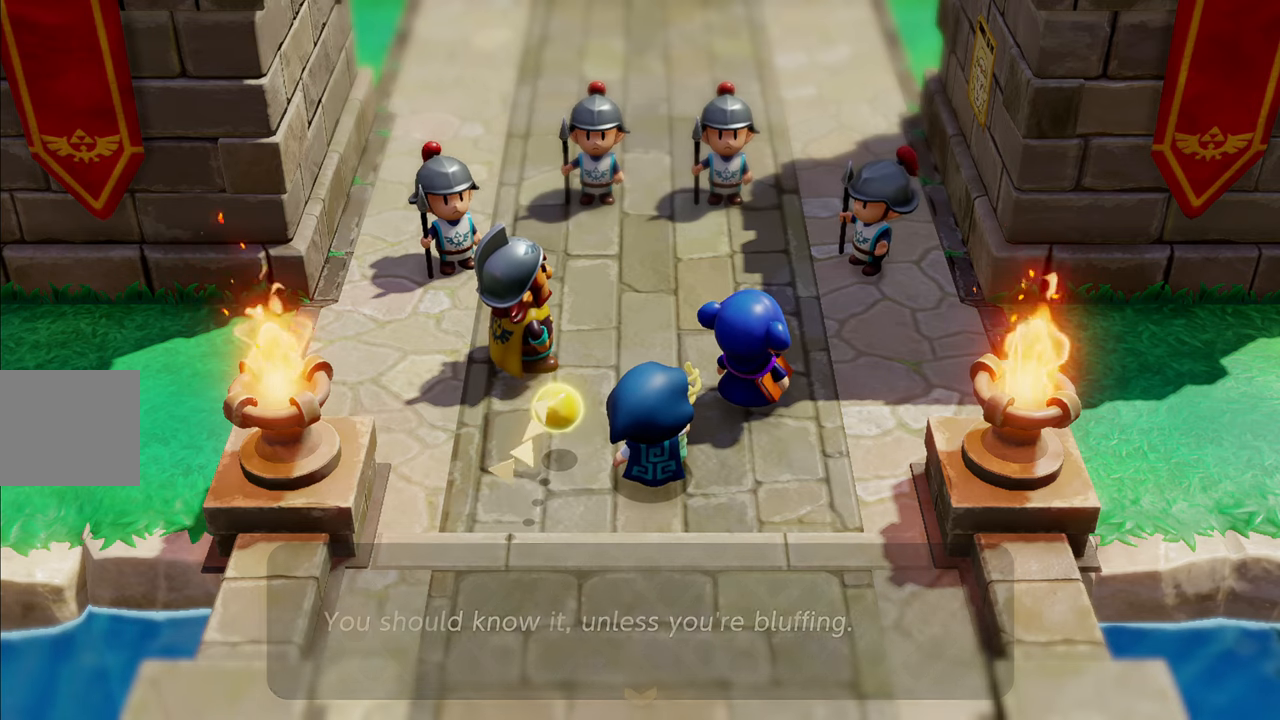
{"buttons": [], "left_stick": "center", "right_stick": "center", "events": []}
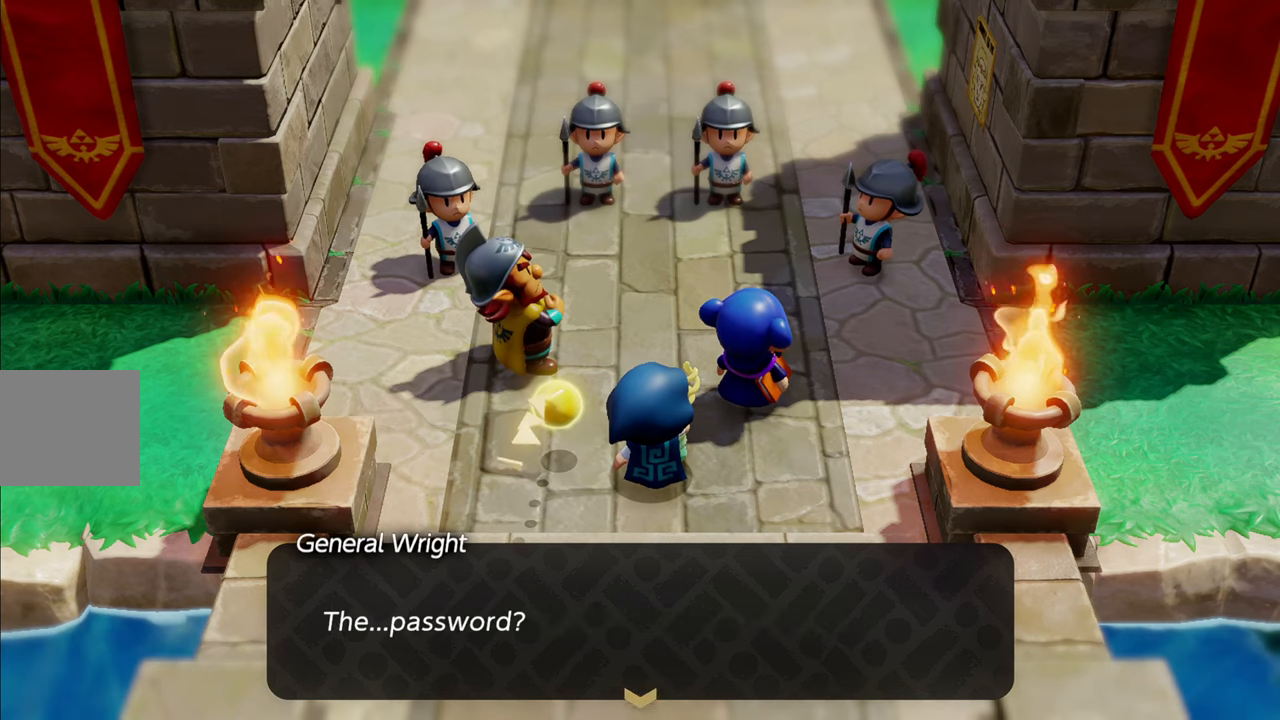
{"buttons": [], "left_stick": "center", "right_stick": "center", "events": []}
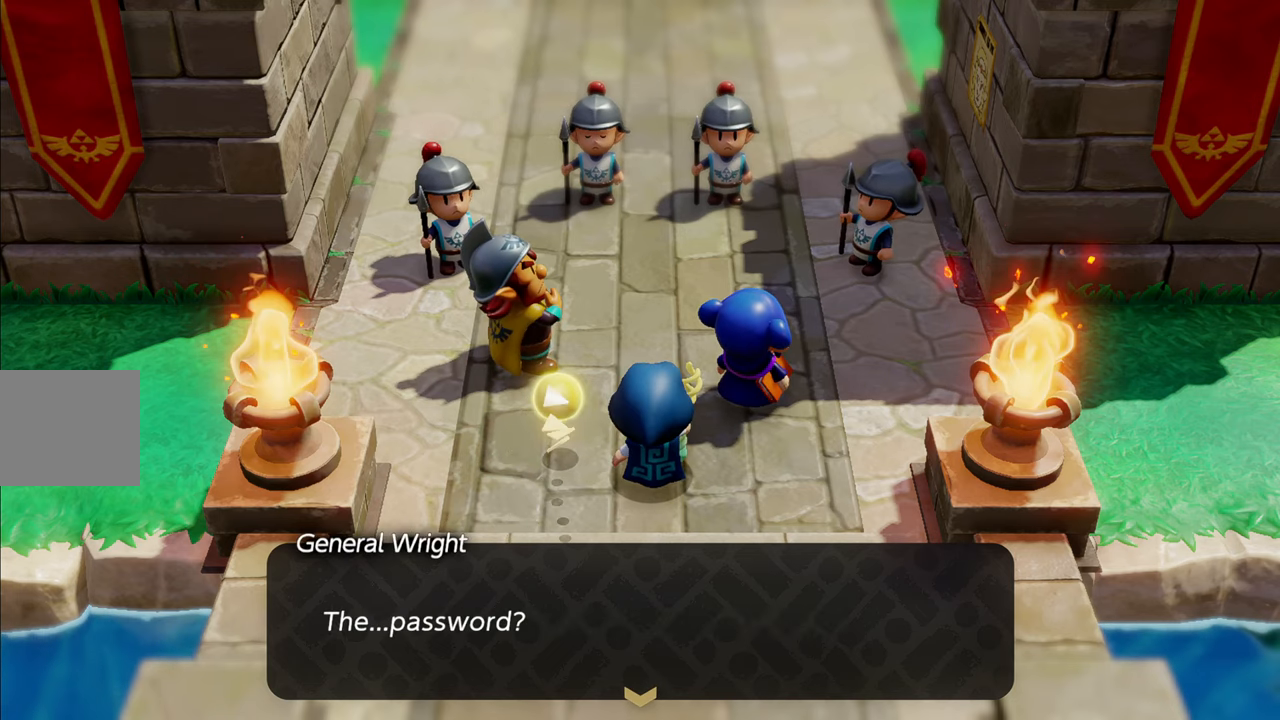
{"buttons": [], "left_stick": "center", "right_stick": "center", "events": [[334, "CROSS", "down"], [450, "CROSS", "up"]]}